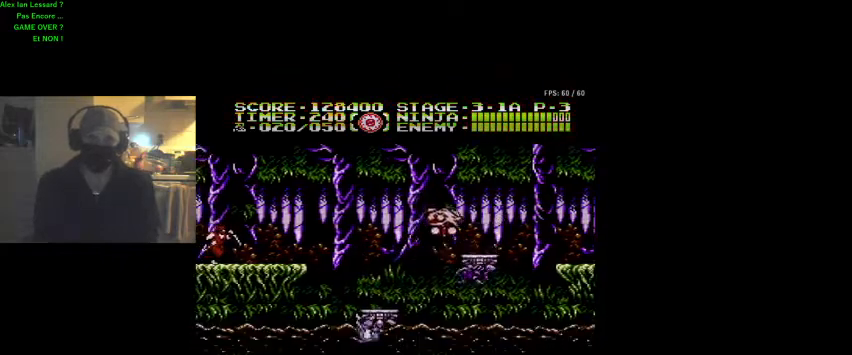
Gameplay with a controller (Nintendo layout); each line is a JSON object with the inputs held at the frame after it. "events" lists button and stick changes between this image and that frame as [ms after this image, input, new state], when the widget could be followed in between. Not read: A L3 R3.
{"buttons": ["DPAD_UP"], "events": [[100, "DPAD_RIGHT", "up"], [333, "DPAD_RIGHT", "down"], [467, "DPAD_RIGHT", "up"]]}
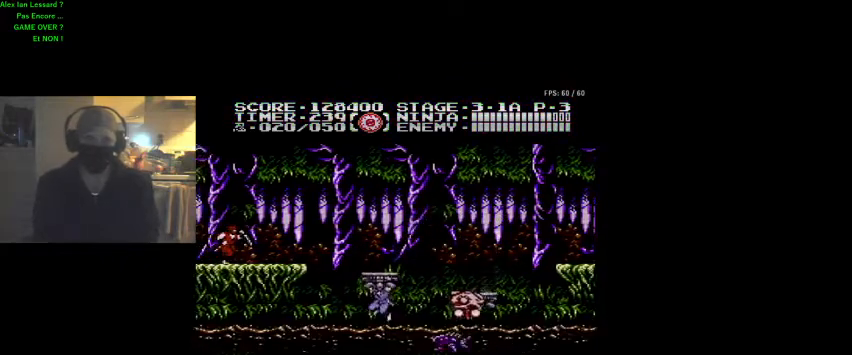
{"buttons": ["DPAD_UP"], "events": [[200, "DPAD_LEFT", "down"], [433, "DPAD_LEFT", "up"]]}
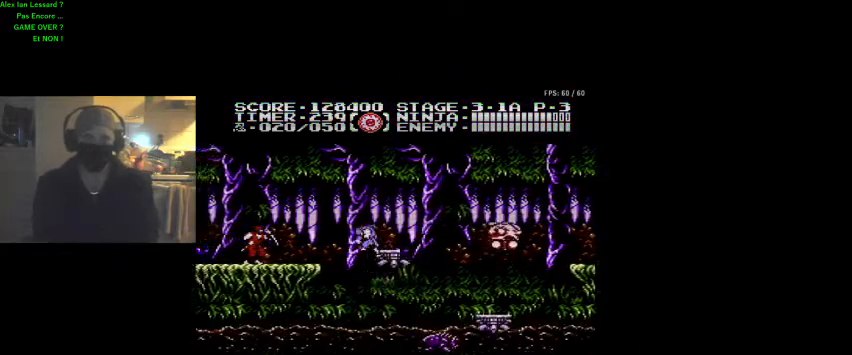
{"buttons": [], "events": [[33, "DPAD_UP", "up"], [133, "DPAD_RIGHT", "down"], [133, "DPAD_UP", "down"], [367, "DPAD_RIGHT", "up"], [367, "DPAD_UP", "up"]]}
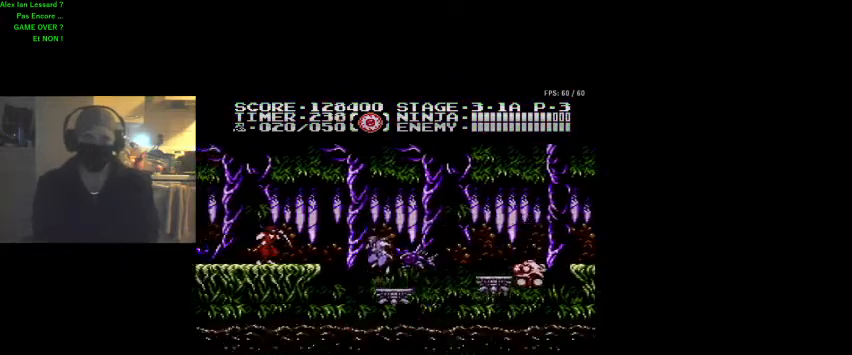
{"buttons": ["DPAD_RIGHT"], "events": [[233, "DPAD_RIGHT", "down"], [433, "DPAD_RIGHT", "up"], [467, "DPAD_RIGHT", "down"]]}
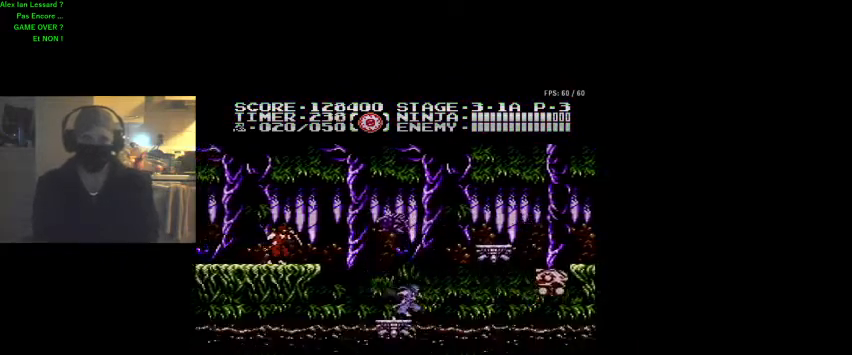
{"buttons": [], "events": [[33, "DPAD_RIGHT", "up"]]}
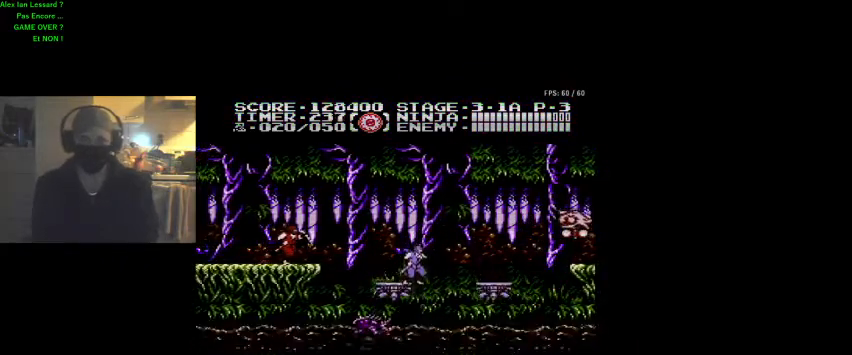
{"buttons": ["DPAD_LEFT"], "events": [[167, "DPAD_LEFT", "down"], [233, "DPAD_LEFT", "up"], [400, "DPAD_LEFT", "down"]]}
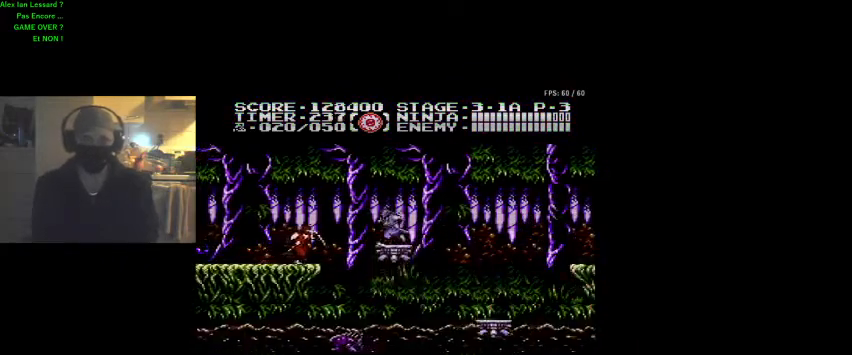
{"buttons": [], "events": [[33, "DPAD_LEFT", "up"], [167, "DPAD_UP", "down"], [200, "DPAD_LEFT", "down"], [233, "B", "down"], [300, "DPAD_LEFT", "up"], [333, "DPAD_UP", "up"], [367, "B", "up"]]}
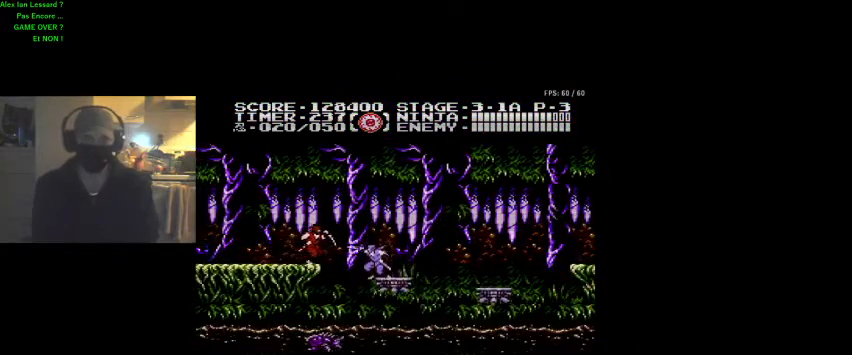
{"buttons": [], "events": [[233, "B", "down"], [367, "B", "up"]]}
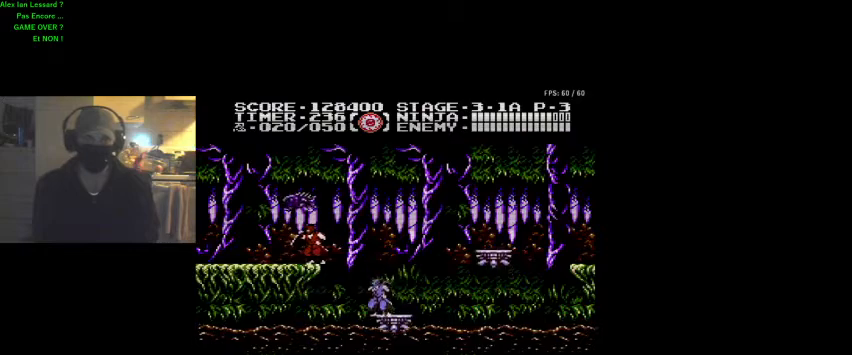
{"buttons": [], "events": [[300, "B", "down"], [500, "B", "up"]]}
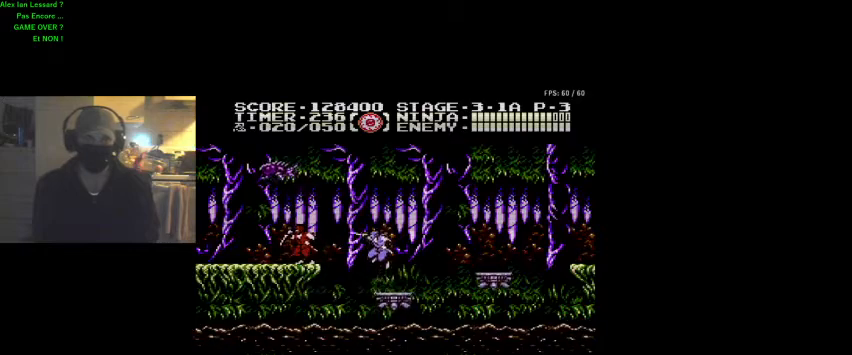
{"buttons": [], "events": []}
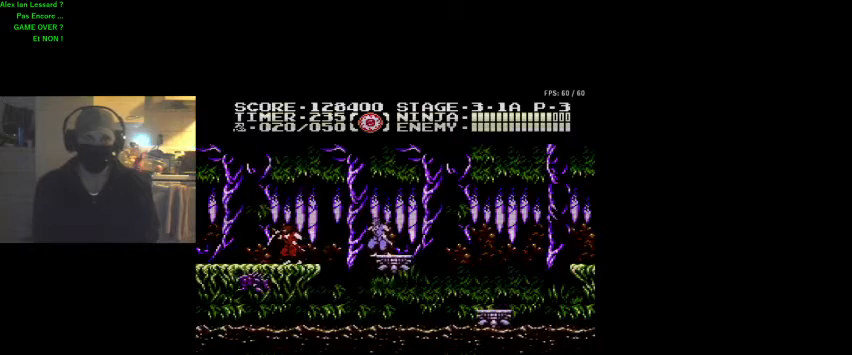
{"buttons": ["DPAD_LEFT"], "events": [[200, "DPAD_LEFT", "down"]]}
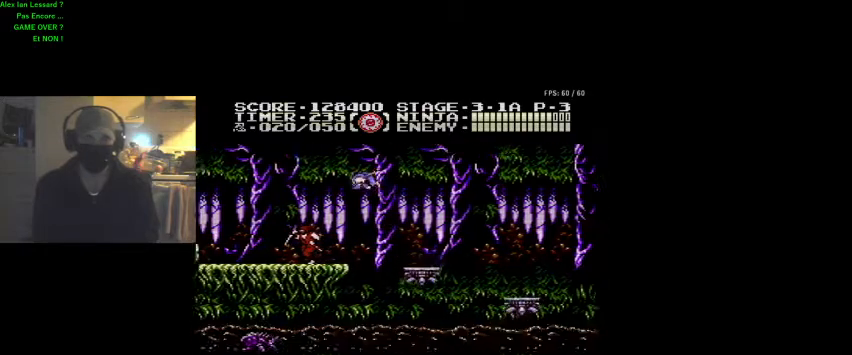
{"buttons": [], "events": [[233, "DPAD_LEFT", "up"]]}
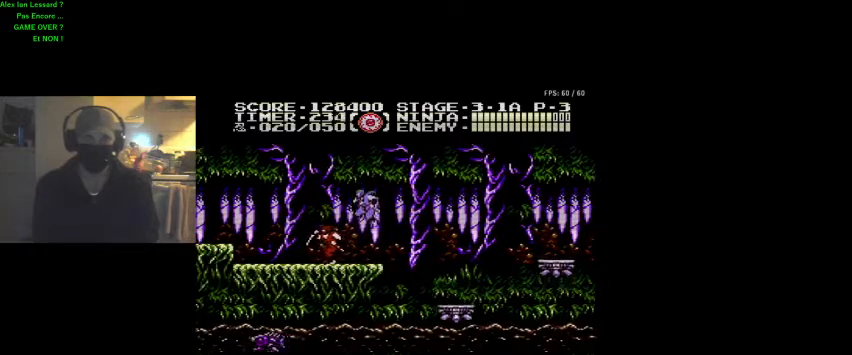
{"buttons": ["DPAD_LEFT"], "events": [[100, "B", "down"], [233, "B", "up"], [267, "DPAD_LEFT", "down"]]}
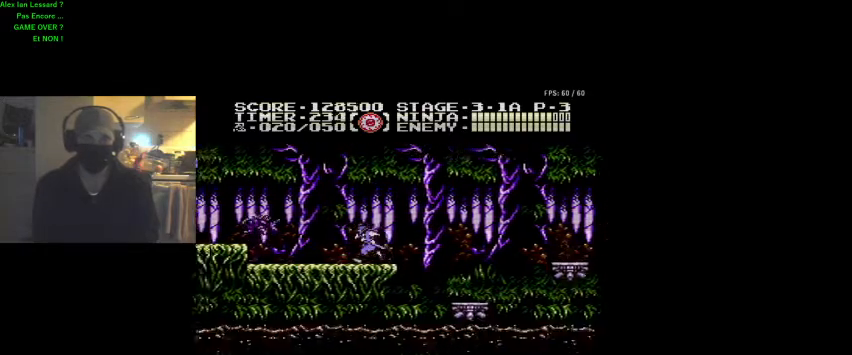
{"buttons": ["B"], "events": [[500, "B", "down"], [500, "DPAD_LEFT", "up"]]}
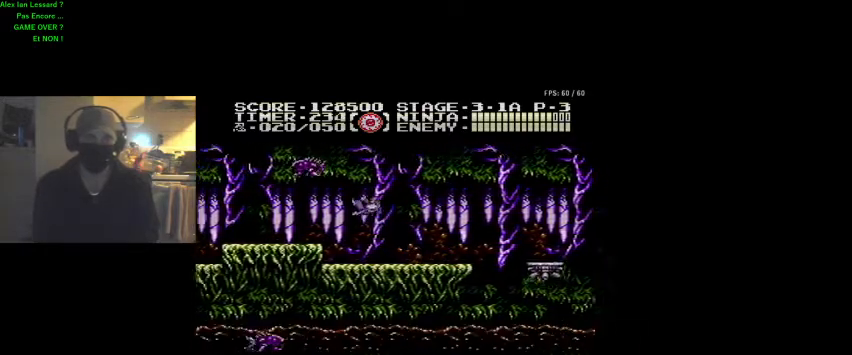
{"buttons": [], "events": [[133, "DPAD_LEFT", "down"], [267, "B", "up"], [467, "DPAD_LEFT", "up"]]}
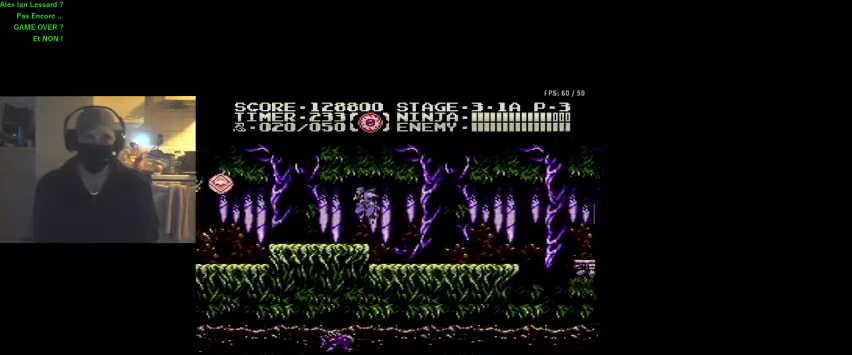
{"buttons": ["DPAD_LEFT"], "events": [[67, "DPAD_LEFT", "down"]]}
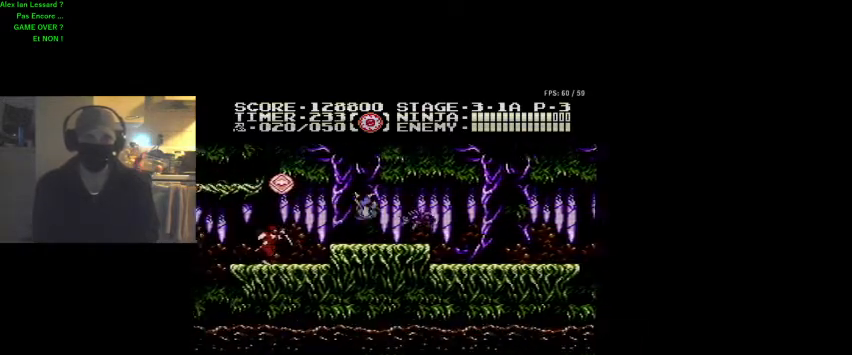
{"buttons": ["B"], "events": [[200, "DPAD_LEFT", "up"], [300, "B", "down"], [433, "B", "up"], [500, "B", "down"]]}
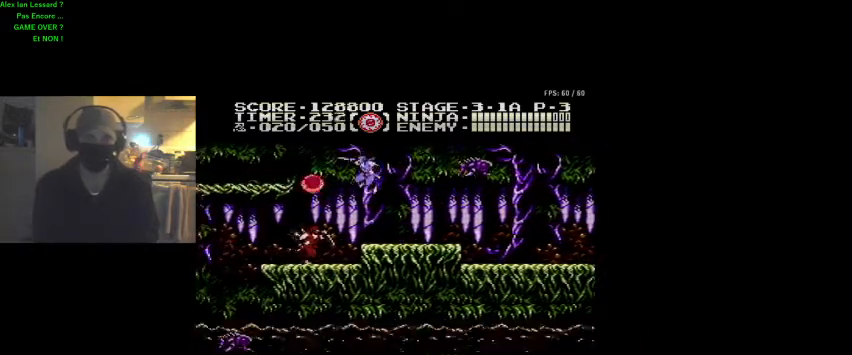
{"buttons": ["DPAD_RIGHT"], "events": [[67, "B", "up"], [200, "DPAD_RIGHT", "down"]]}
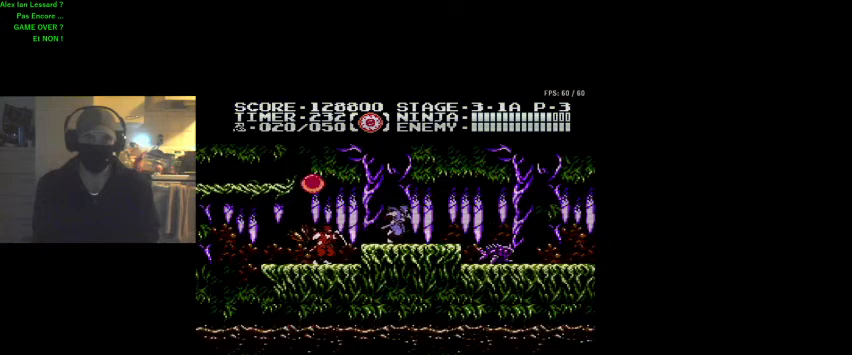
{"buttons": ["DPAD_DOWN"], "events": [[33, "DPAD_RIGHT", "up"], [100, "DPAD_LEFT", "down"], [167, "DPAD_DOWN", "down"], [233, "DPAD_LEFT", "up"], [333, "B", "down"], [333, "DPAD_LEFT", "down"], [367, "B", "up"], [467, "B", "down"], [467, "DPAD_LEFT", "up"], [500, "B", "up"]]}
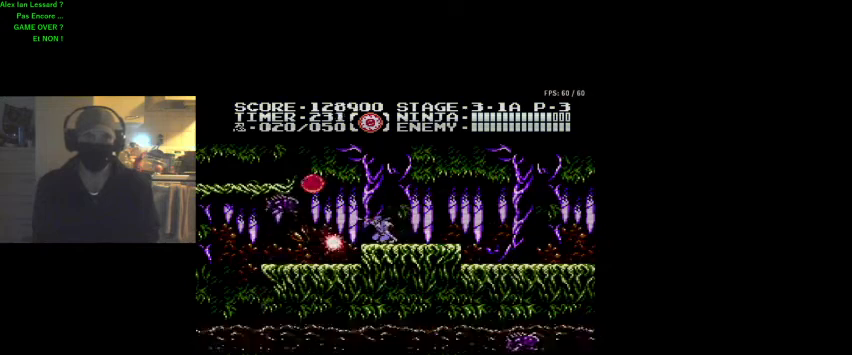
{"buttons": ["DPAD_DOWN"], "events": [[200, "B", "down"], [300, "B", "up"], [333, "B", "down"], [400, "B", "up"], [467, "B", "down"], [500, "B", "up"]]}
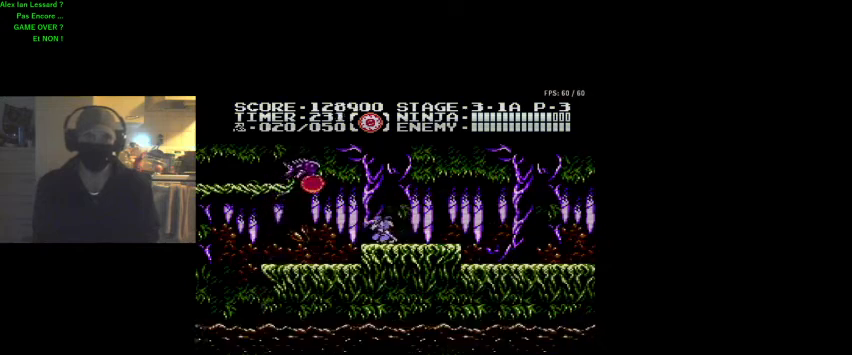
{"buttons": ["B", "DPAD_DOWN"], "events": [[133, "B", "down"], [167, "B", "up"], [200, "B", "down"], [300, "B", "up"], [333, "B", "down"], [400, "B", "up"], [500, "B", "down"]]}
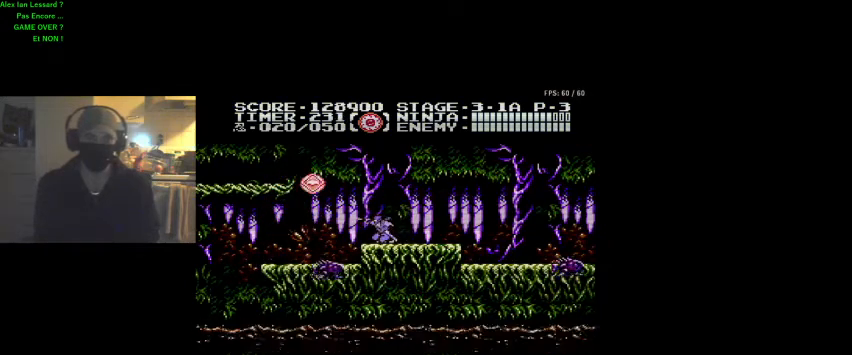
{"buttons": ["B", "DPAD_LEFT"], "events": [[33, "B", "up"], [167, "DPAD_DOWN", "up"], [300, "DPAD_LEFT", "down"], [500, "B", "down"]]}
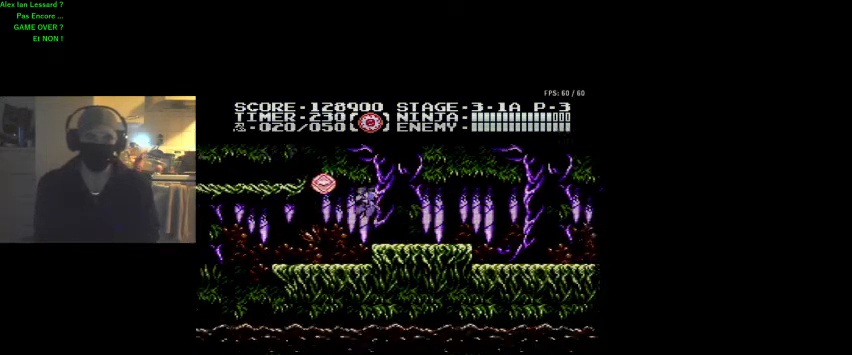
{"buttons": ["DPAD_LEFT"], "events": [[167, "B", "up"]]}
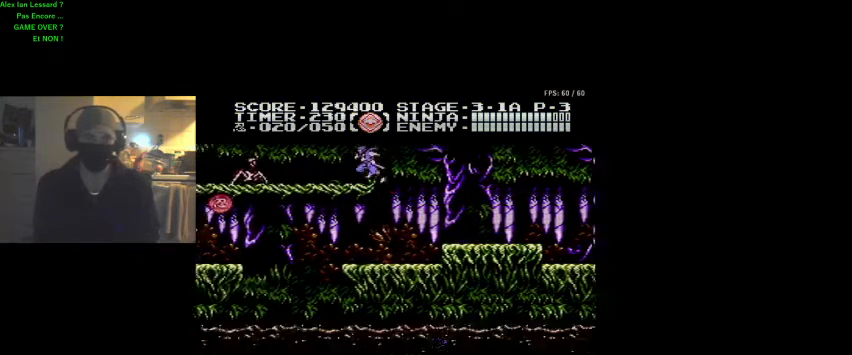
{"buttons": ["DPAD_DOWN"], "events": [[200, "DPAD_LEFT", "up"], [467, "DPAD_DOWN", "down"]]}
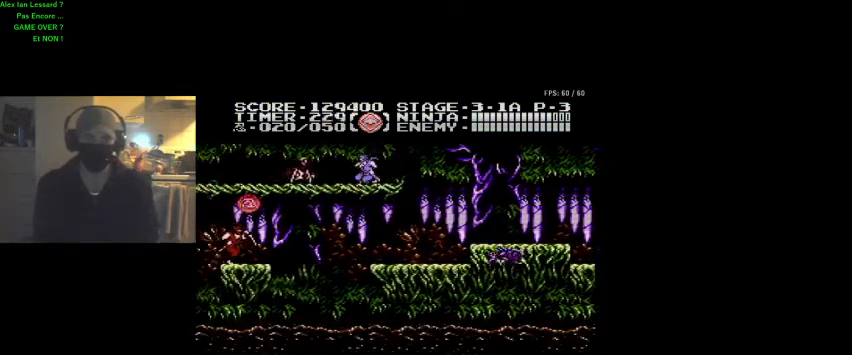
{"buttons": [], "events": [[167, "B", "down"], [367, "B", "up"], [433, "DPAD_DOWN", "up"]]}
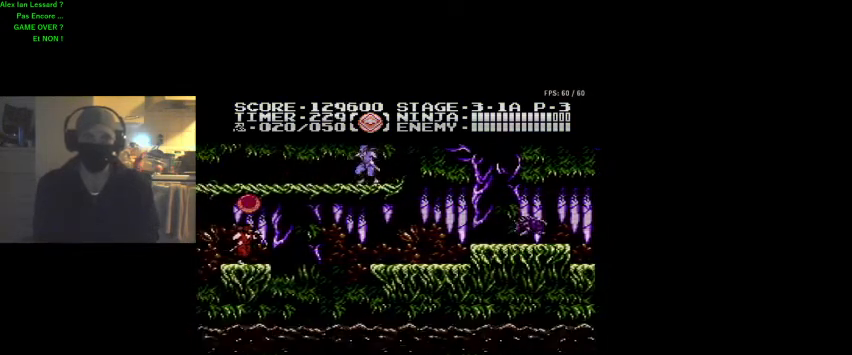
{"buttons": ["DPAD_LEFT"], "events": [[100, "DPAD_LEFT", "down"]]}
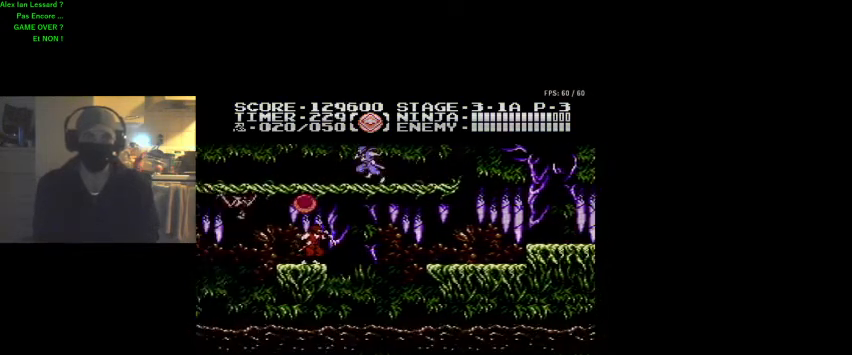
{"buttons": [], "events": [[433, "DPAD_LEFT", "up"]]}
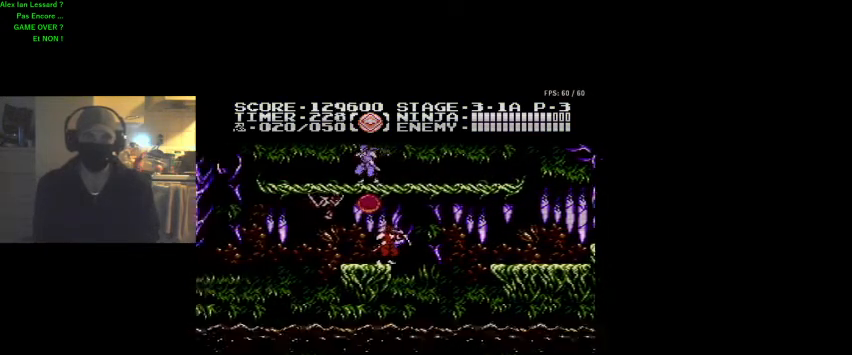
{"buttons": ["DPAD_UP"], "events": [[133, "DPAD_UP", "down"], [300, "B", "down"], [467, "B", "up"]]}
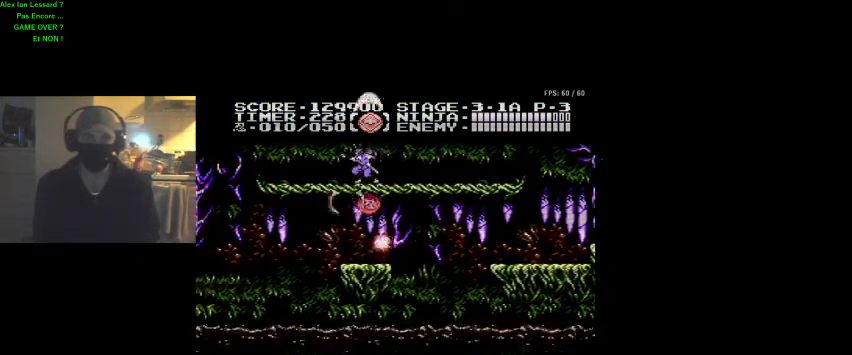
{"buttons": ["DPAD_DOWN"], "events": [[67, "DPAD_UP", "up"], [233, "DPAD_DOWN", "down"]]}
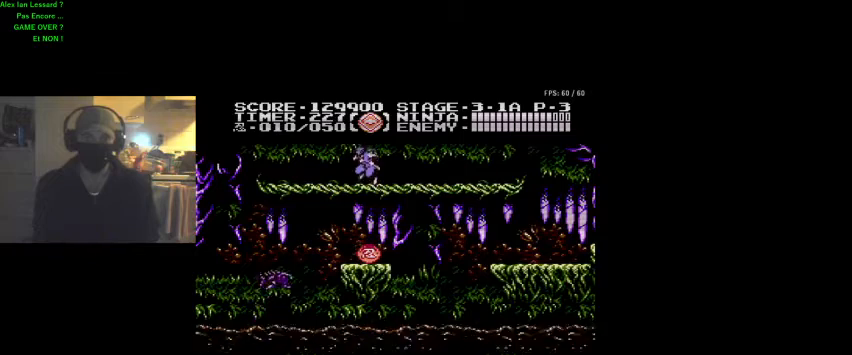
{"buttons": ["DPAD_DOWN"], "events": []}